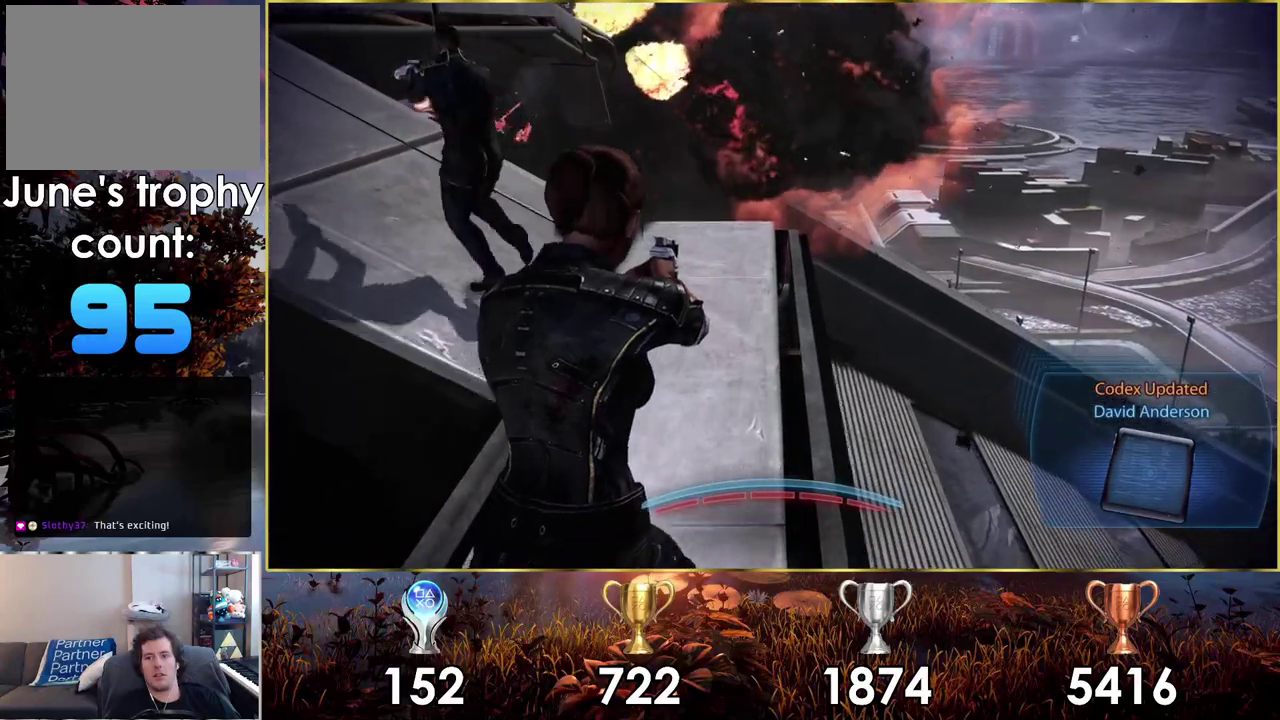
Gameplay with a controller (PlayStation layout); each line is a JSON object with the inputs held at the frame after it (dt_ms = milliseconds from this image to that frame). "events" lists button and stick changes between this image and that frame as [ms after this image, input, new state], when the widget could be followed in between. Not read: R1.
{"dt_ms": 500, "buttons": [], "left_stick": "up-right", "right_stick": "down-left"}
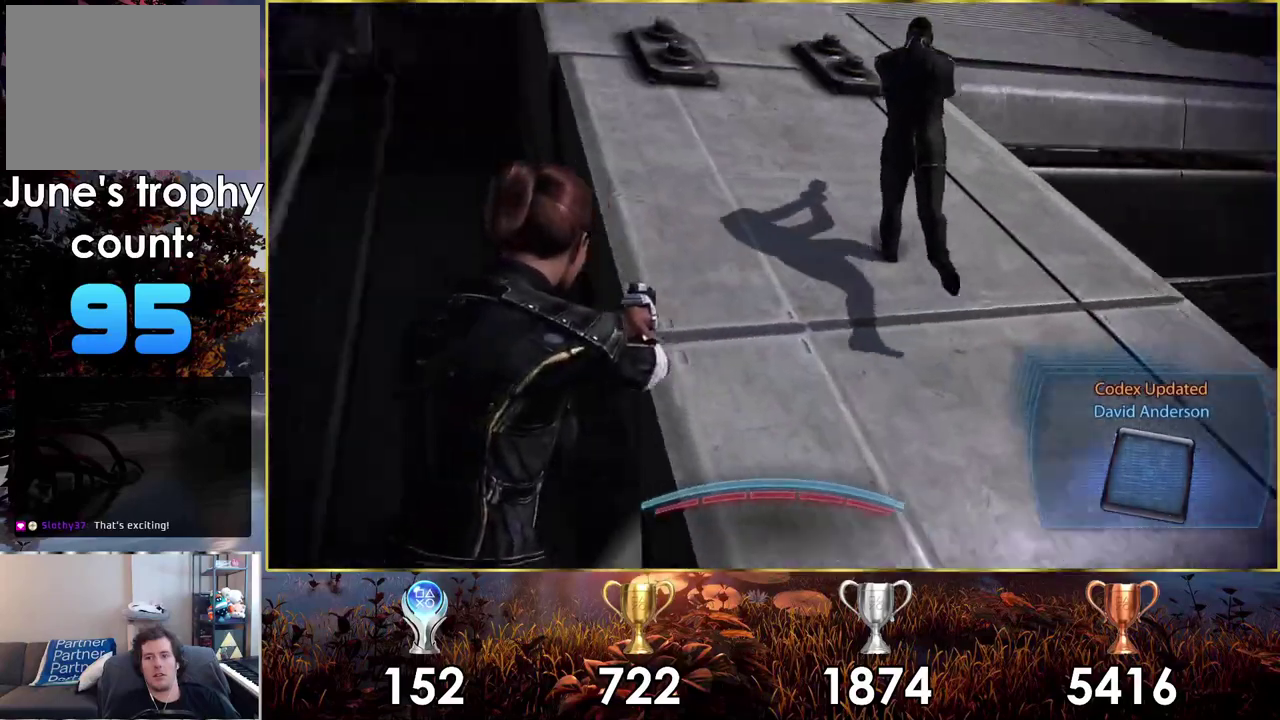
{"dt_ms": 400, "buttons": [], "left_stick": "up-right", "right_stick": "center", "events": [[67, "right_stick", "center"], [133, "left_stick", "right"], [367, "left_stick", "up-right"]]}
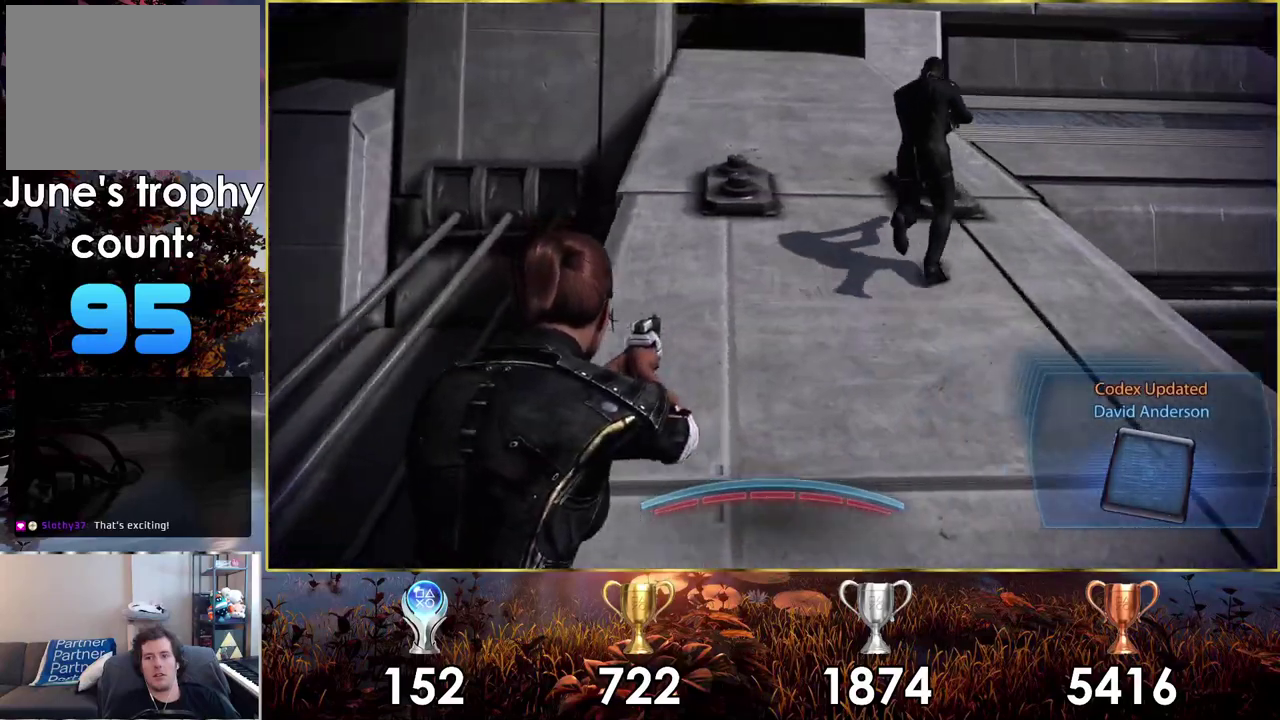
{"dt_ms": 100, "buttons": ["CROSS"], "left_stick": "up", "right_stick": "center", "events": [[33, "left_stick", "up"], [67, "CROSS", "down"]]}
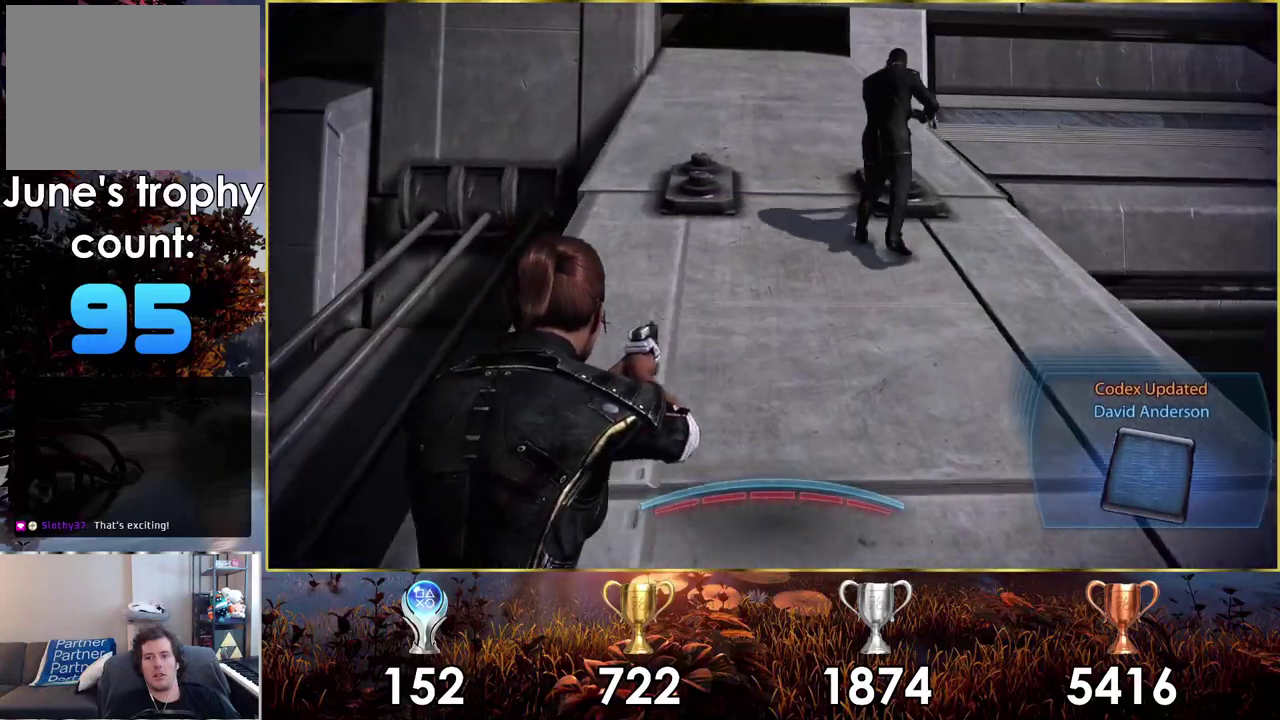
{"dt_ms": 800, "buttons": [], "left_stick": "up", "right_stick": "center"}
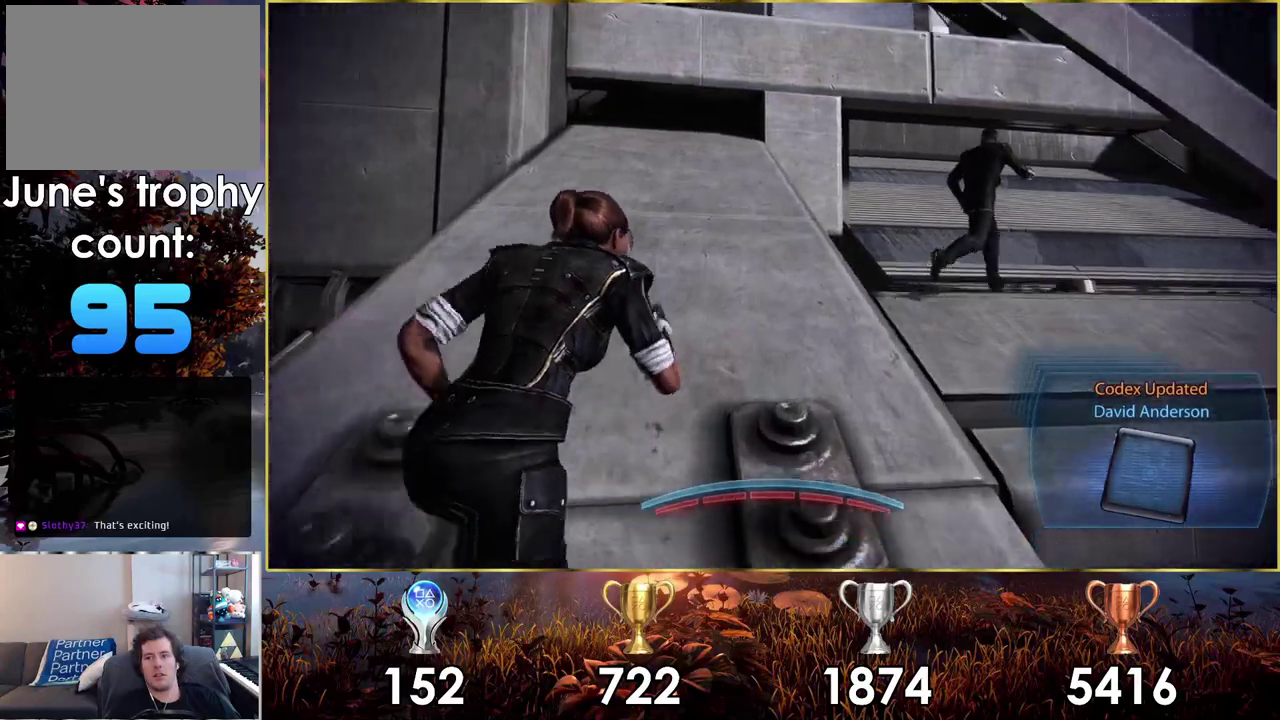
{"dt_ms": 600, "buttons": [], "left_stick": "up", "right_stick": "up-right"}
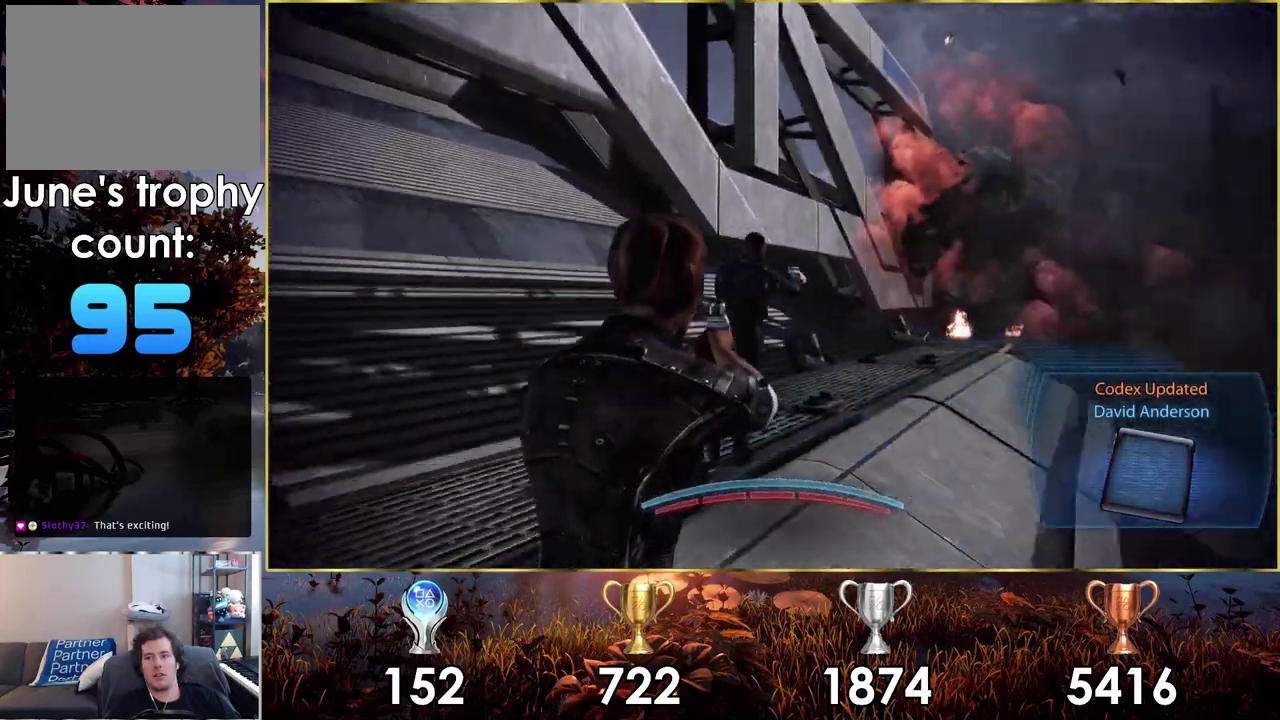
{"dt_ms": 200, "buttons": ["CROSS"], "left_stick": "up", "right_stick": "center", "events": [[50, "right_stick", "center"], [150, "CROSS", "down"]]}
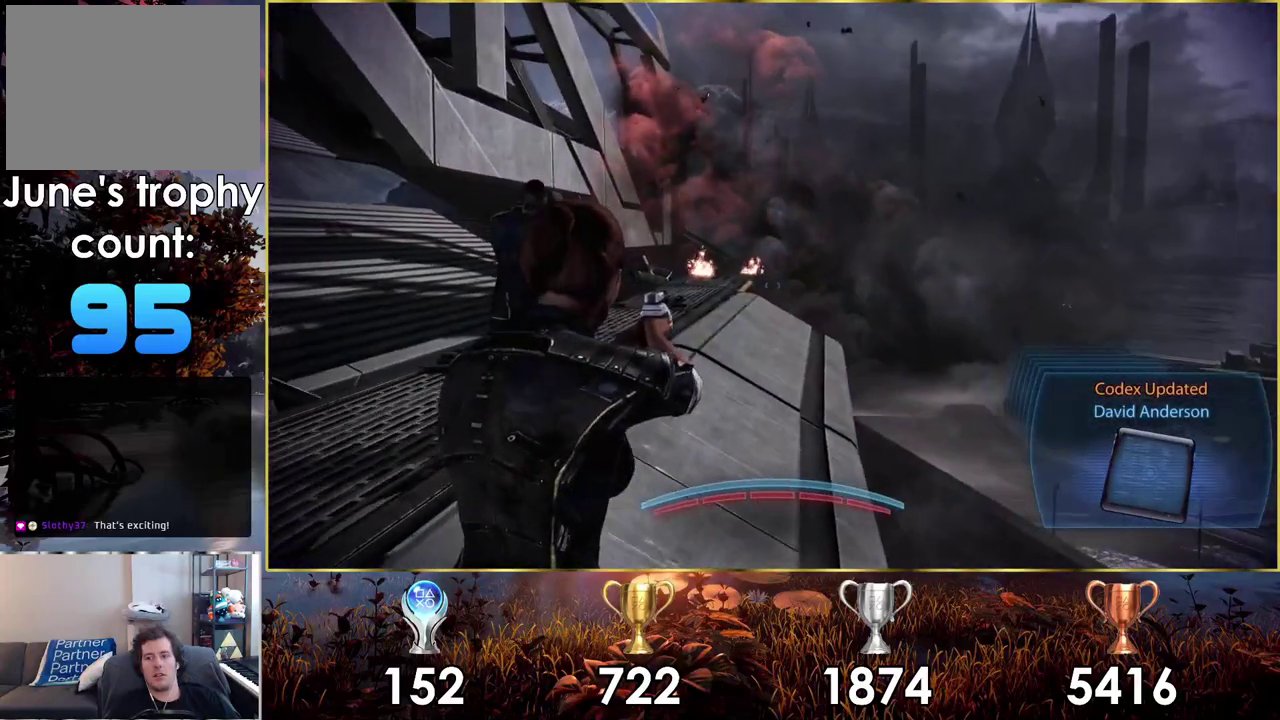
{"dt_ms": 600, "buttons": ["CROSS"], "left_stick": "up", "right_stick": "center", "events": []}
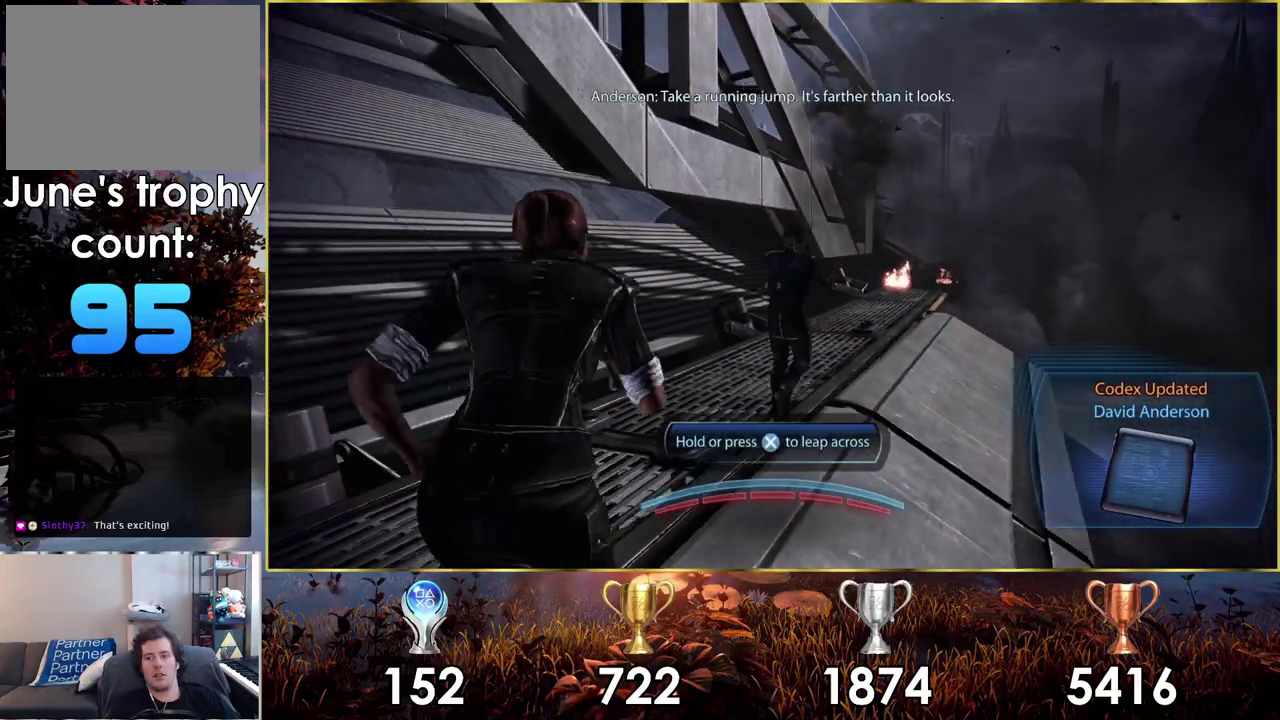
{"dt_ms": 500, "buttons": ["CROSS"], "left_stick": "up", "right_stick": "center", "events": []}
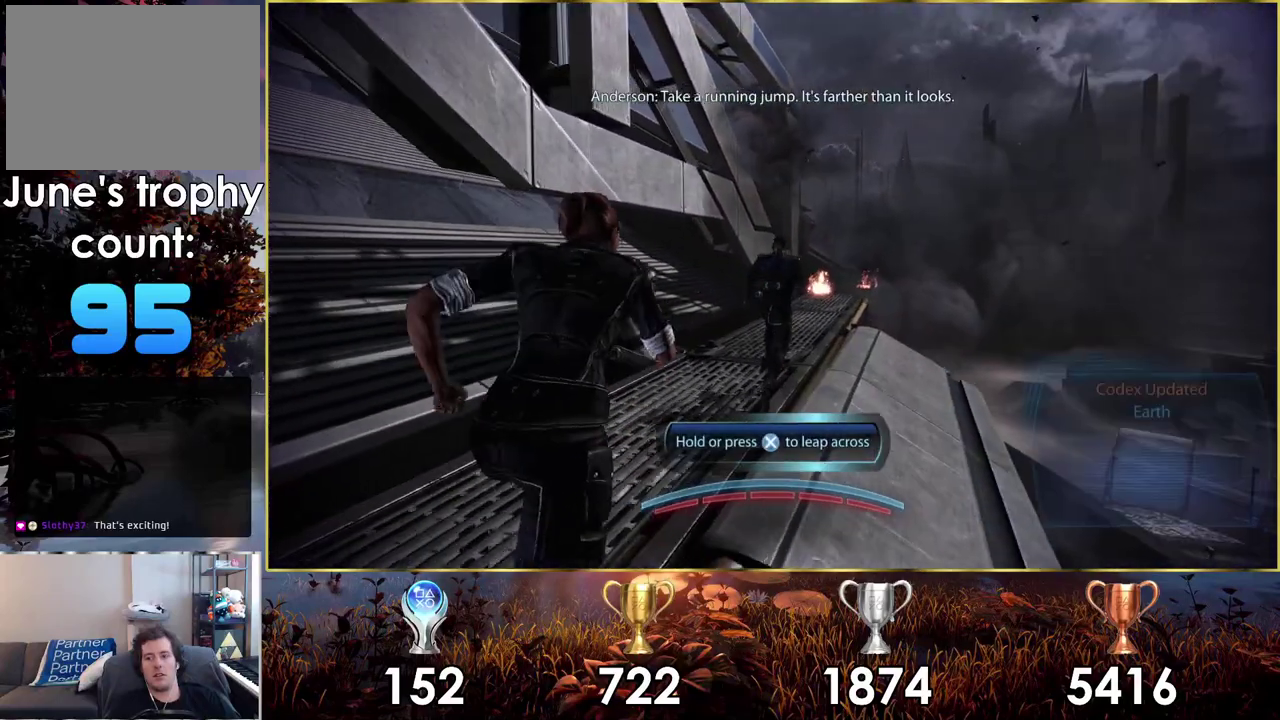
{"dt_ms": 500, "buttons": ["CROSS"], "left_stick": "up", "right_stick": "center", "events": []}
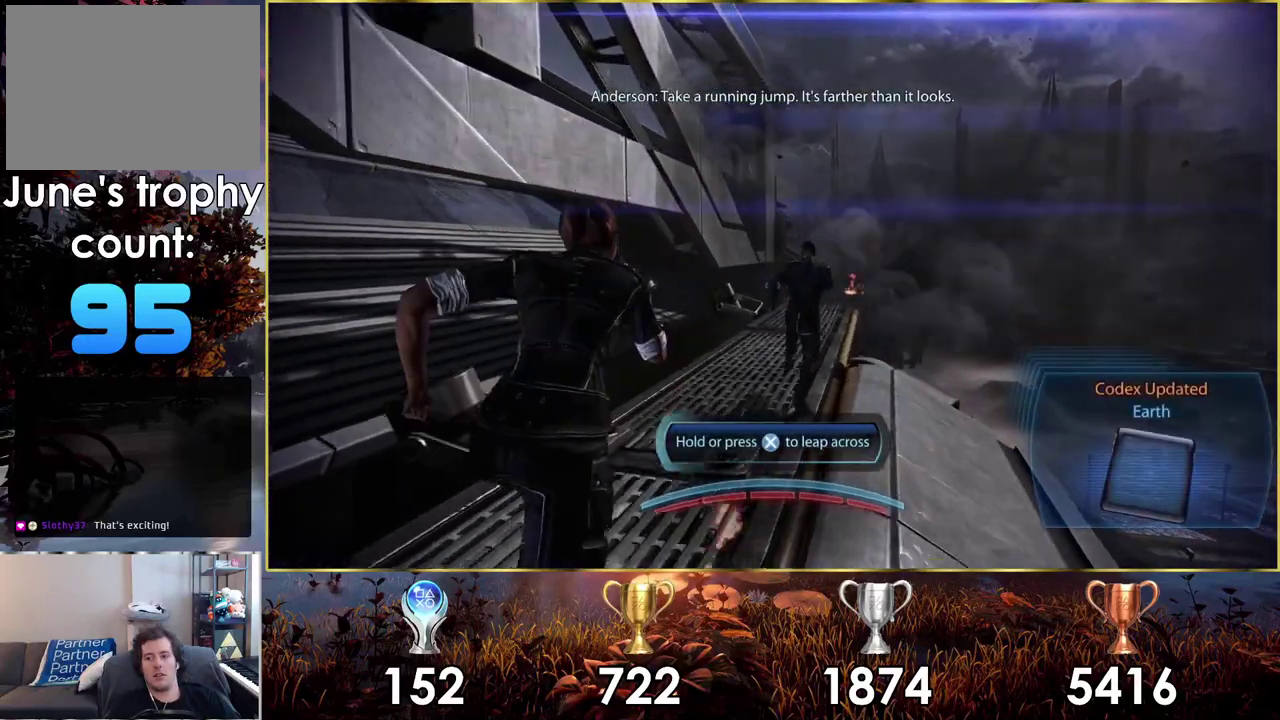
{"dt_ms": 500, "buttons": ["CROSS"], "left_stick": "up", "right_stick": "center", "events": []}
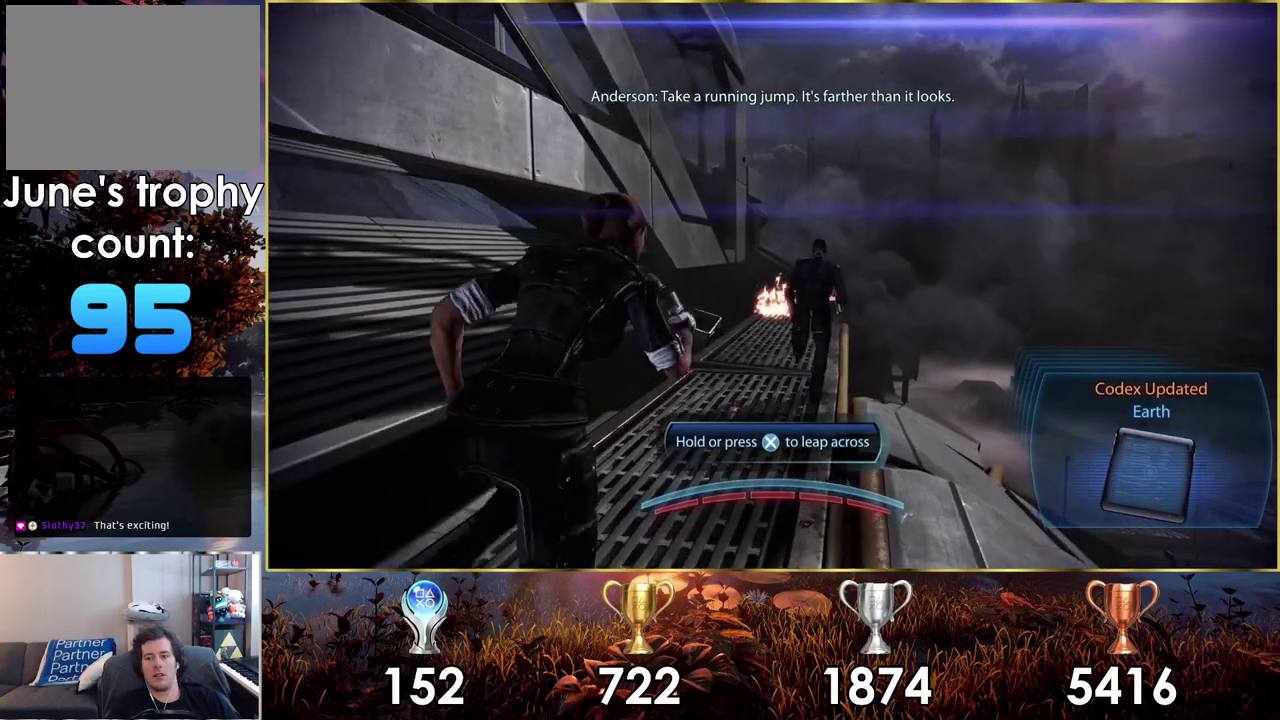
{"dt_ms": 500, "buttons": ["CROSS"], "left_stick": "up", "right_stick": "center", "events": []}
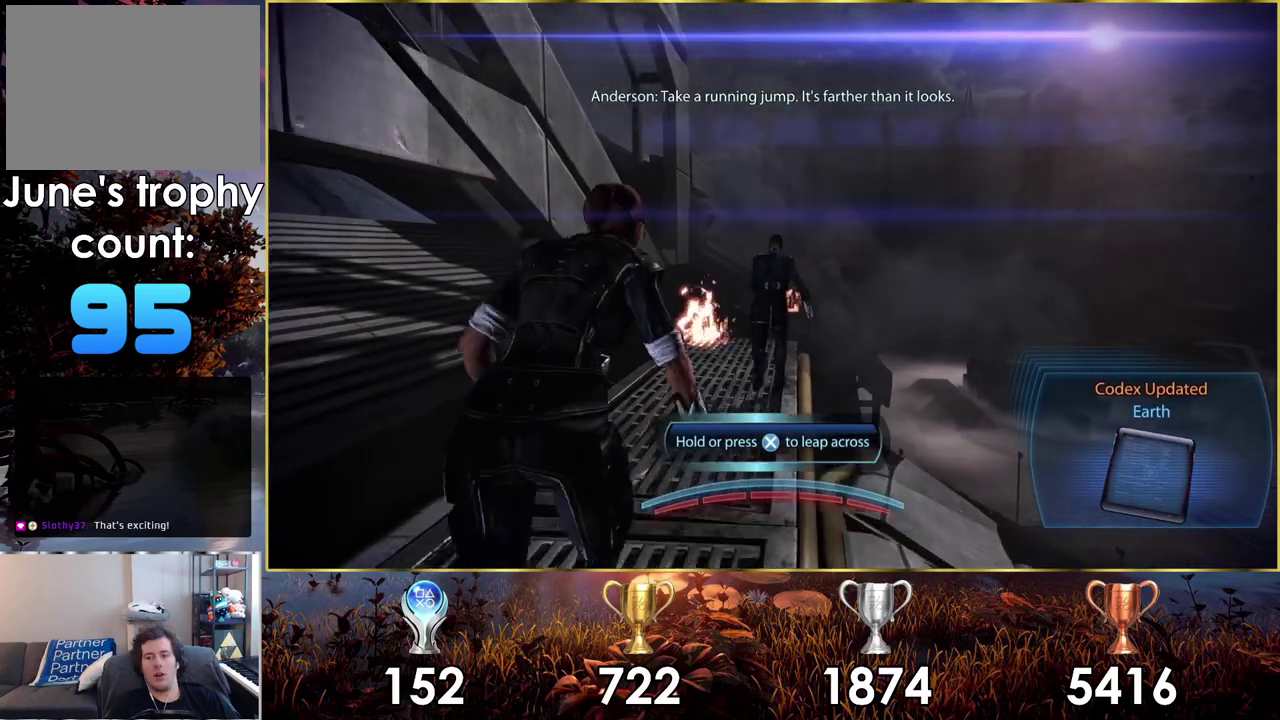
{"dt_ms": 700, "buttons": ["CROSS"], "left_stick": "up", "right_stick": "center", "events": []}
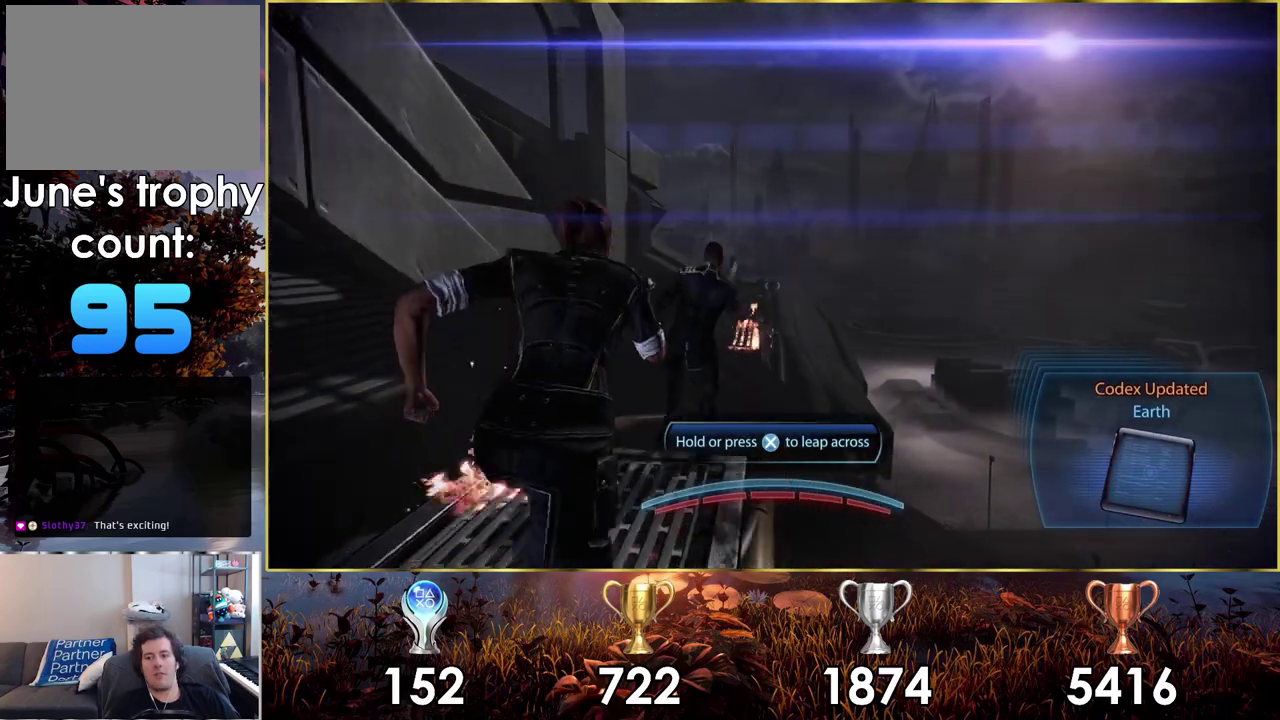
{"dt_ms": 300, "buttons": ["CROSS"], "left_stick": "up", "right_stick": "center", "events": []}
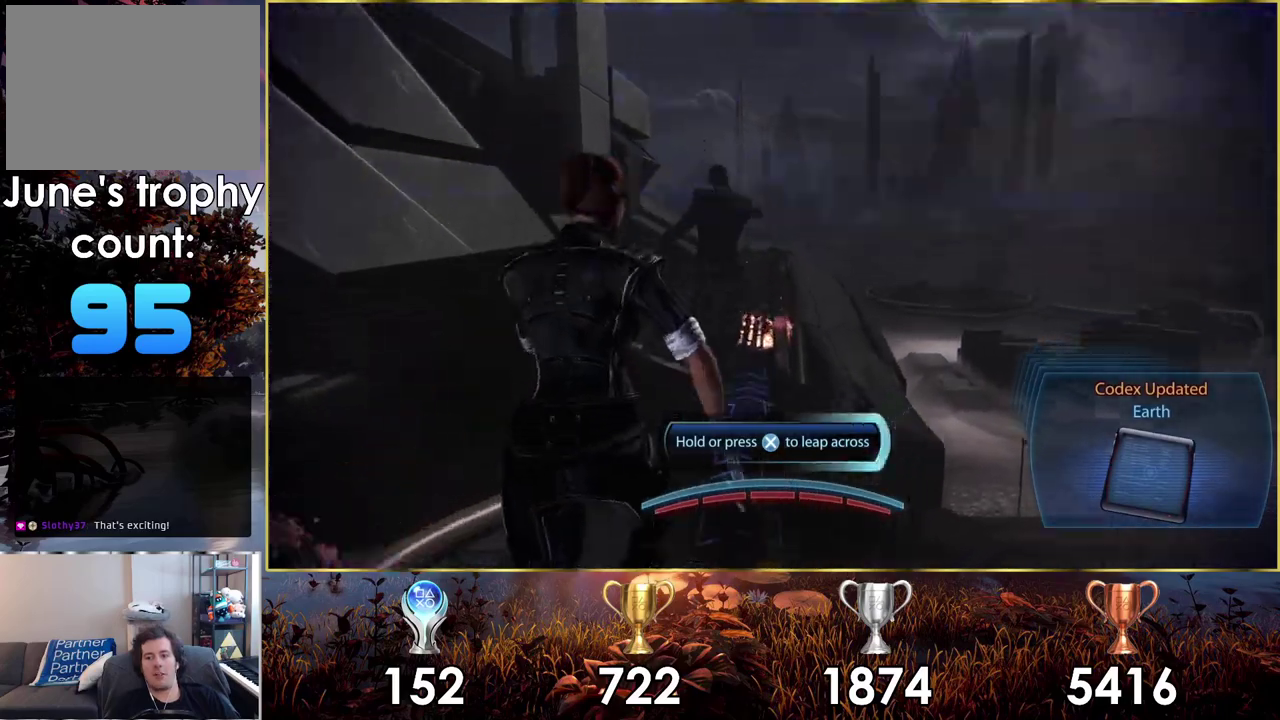
{"dt_ms": 500, "buttons": ["CROSS"], "left_stick": "up", "right_stick": "center", "events": []}
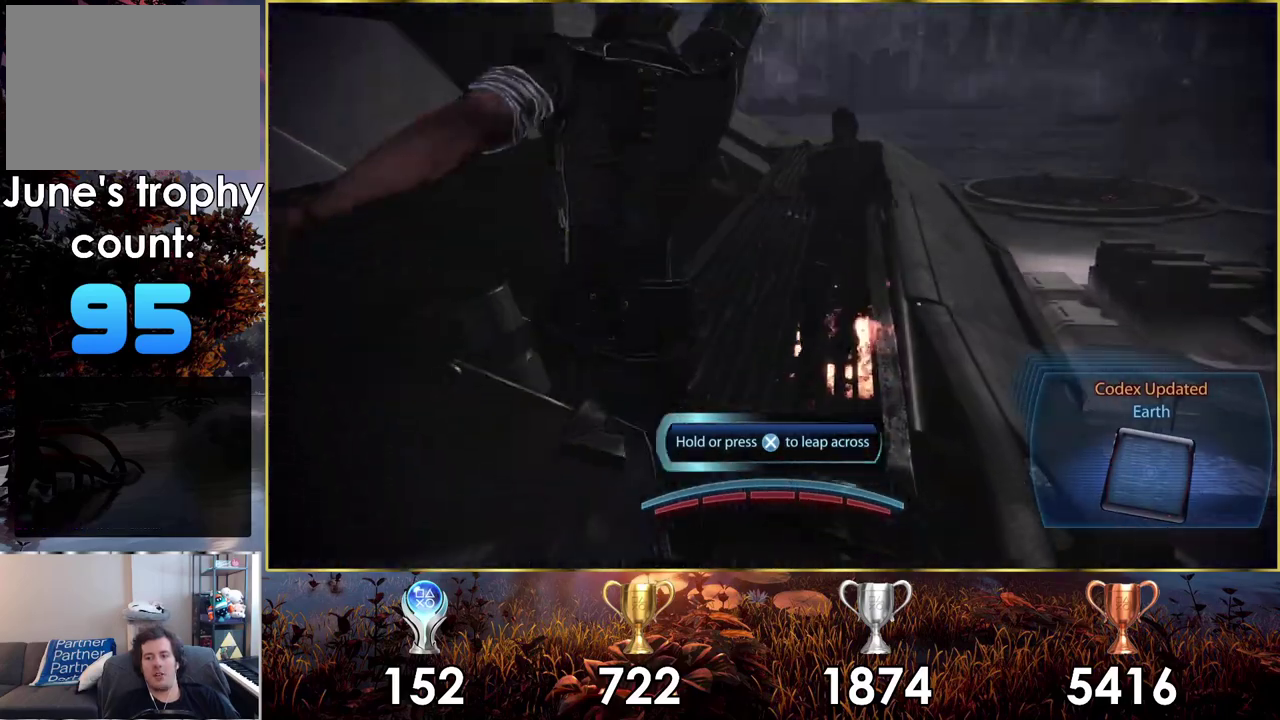
{"dt_ms": 500, "buttons": ["CROSS"], "left_stick": "up", "right_stick": "center", "events": []}
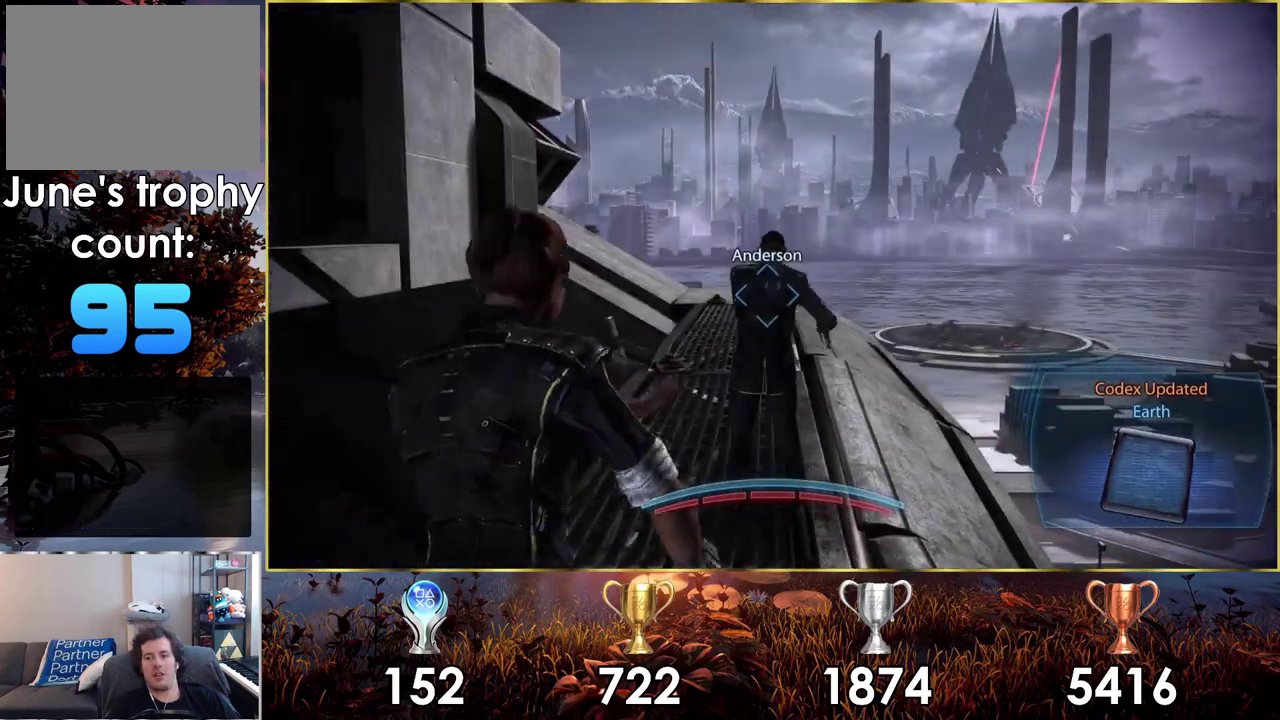
{"dt_ms": 500, "buttons": ["CROSS"], "left_stick": "up", "right_stick": "center", "events": []}
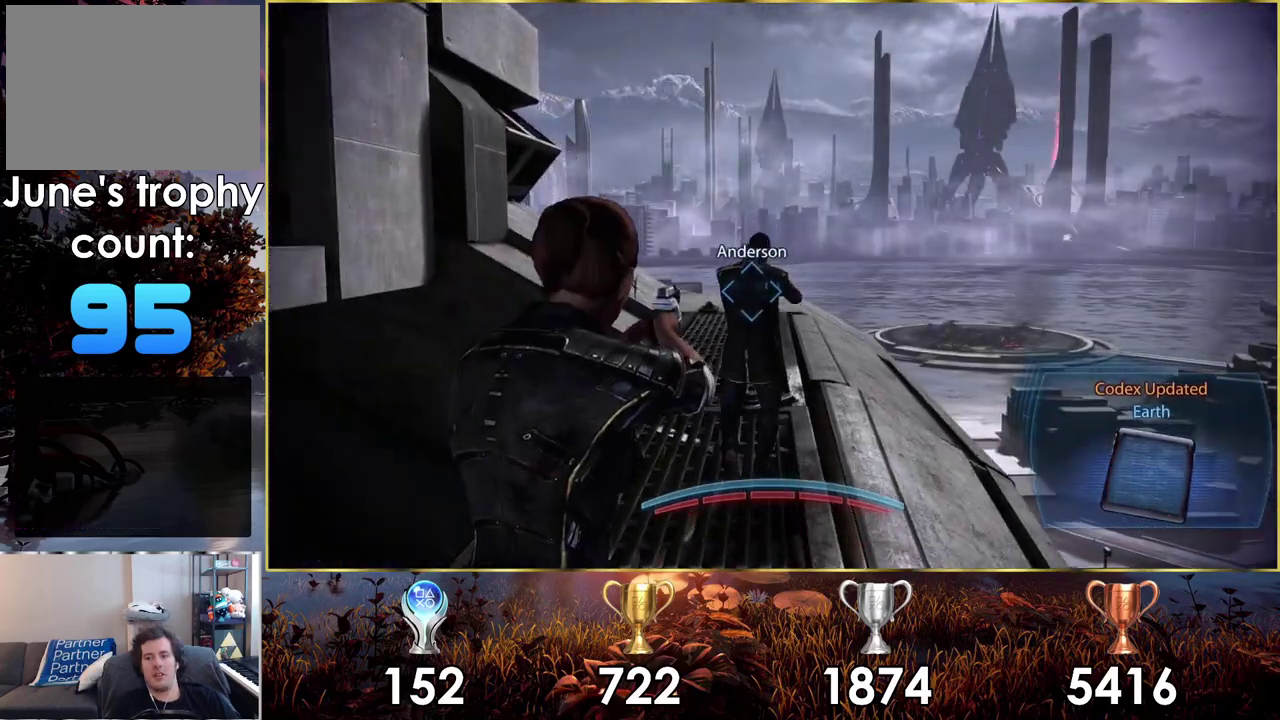
{"dt_ms": 300, "buttons": ["CROSS"], "left_stick": "up", "right_stick": "center", "events": [[150, "CROSS", "up"], [217, "CROSS", "down"]]}
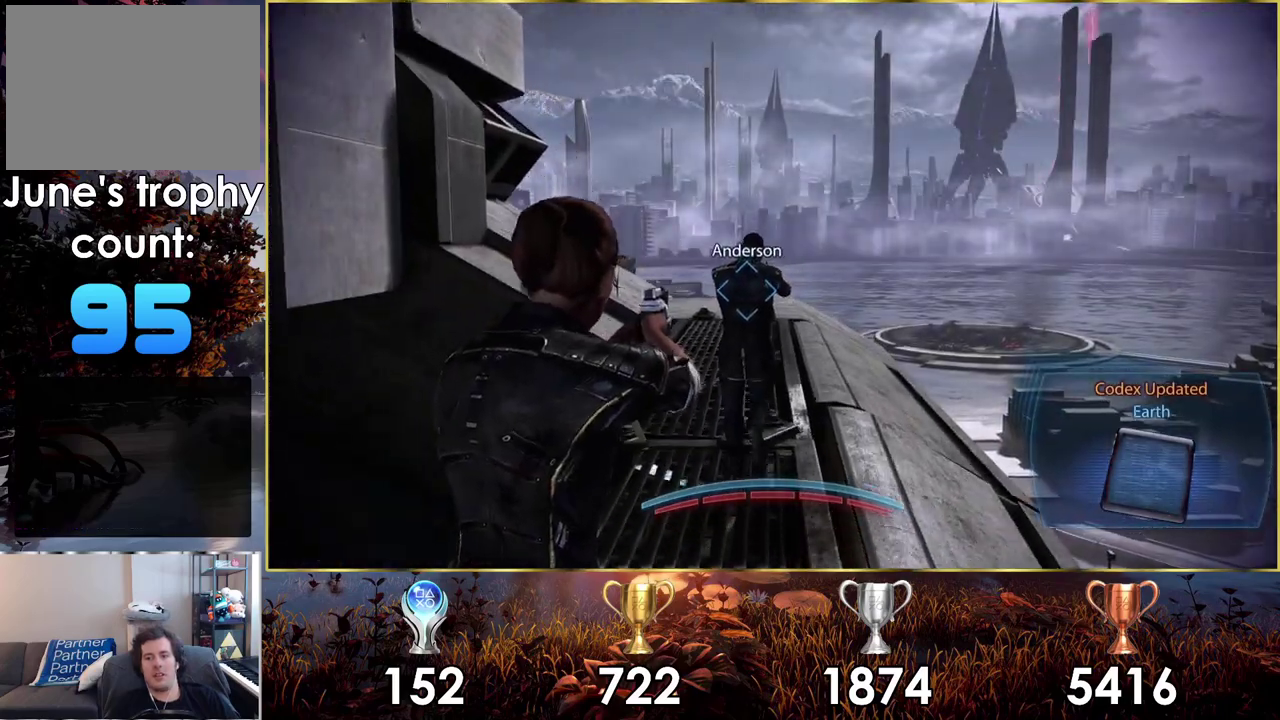
{"dt_ms": 700, "buttons": ["CROSS"], "left_stick": "up", "right_stick": "center", "events": []}
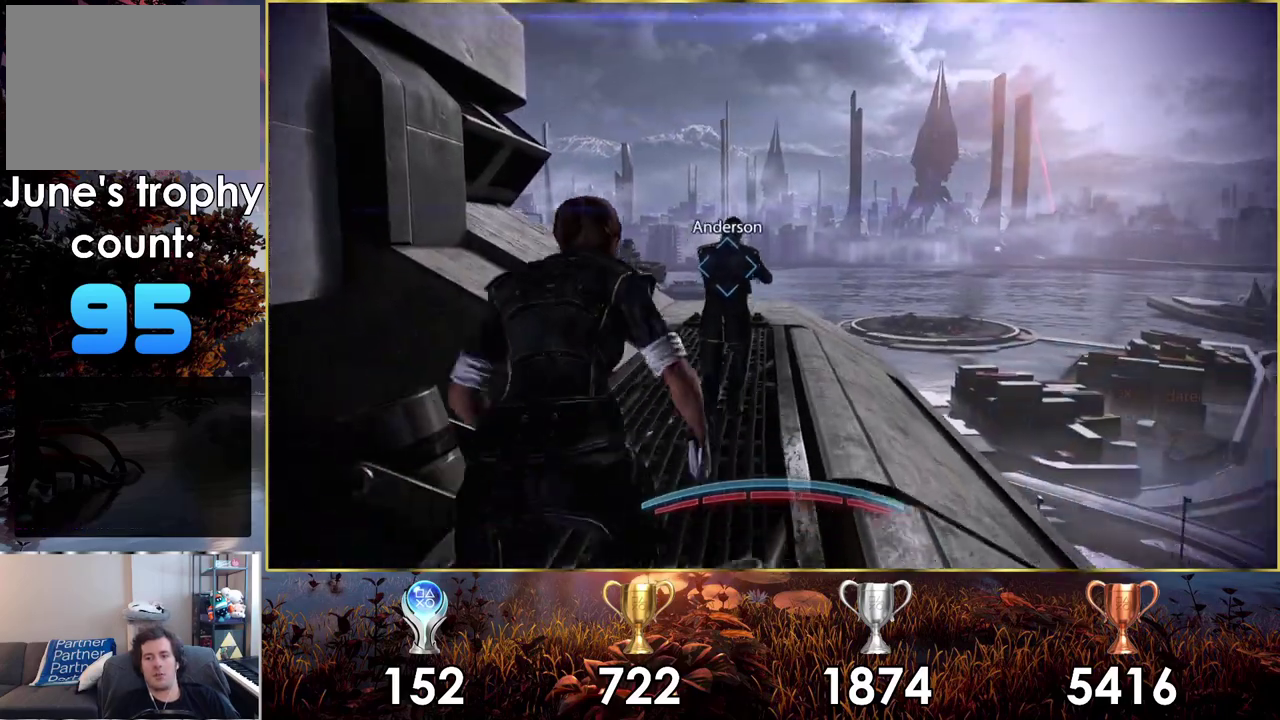
{"dt_ms": 500, "buttons": ["CROSS"], "left_stick": "up", "right_stick": "center", "events": []}
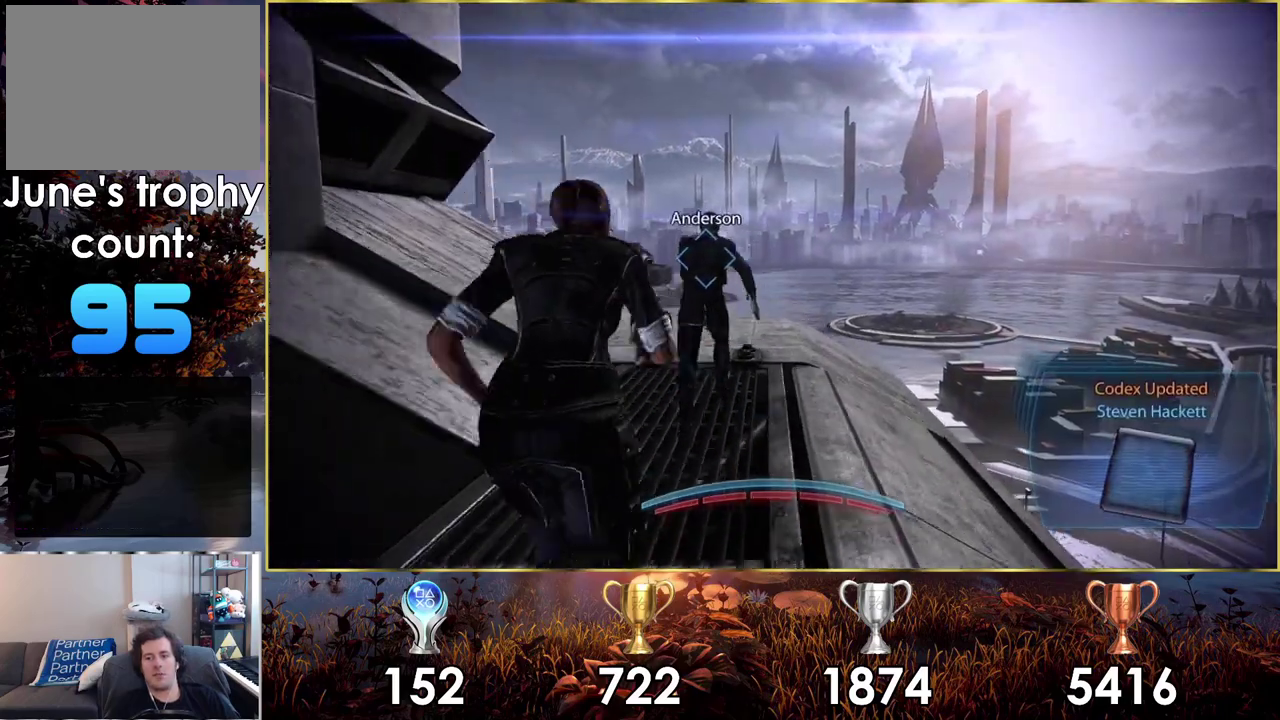
{"dt_ms": 700, "buttons": [], "left_stick": "up", "right_stick": "center", "events": [[617, "CROSS", "up"]]}
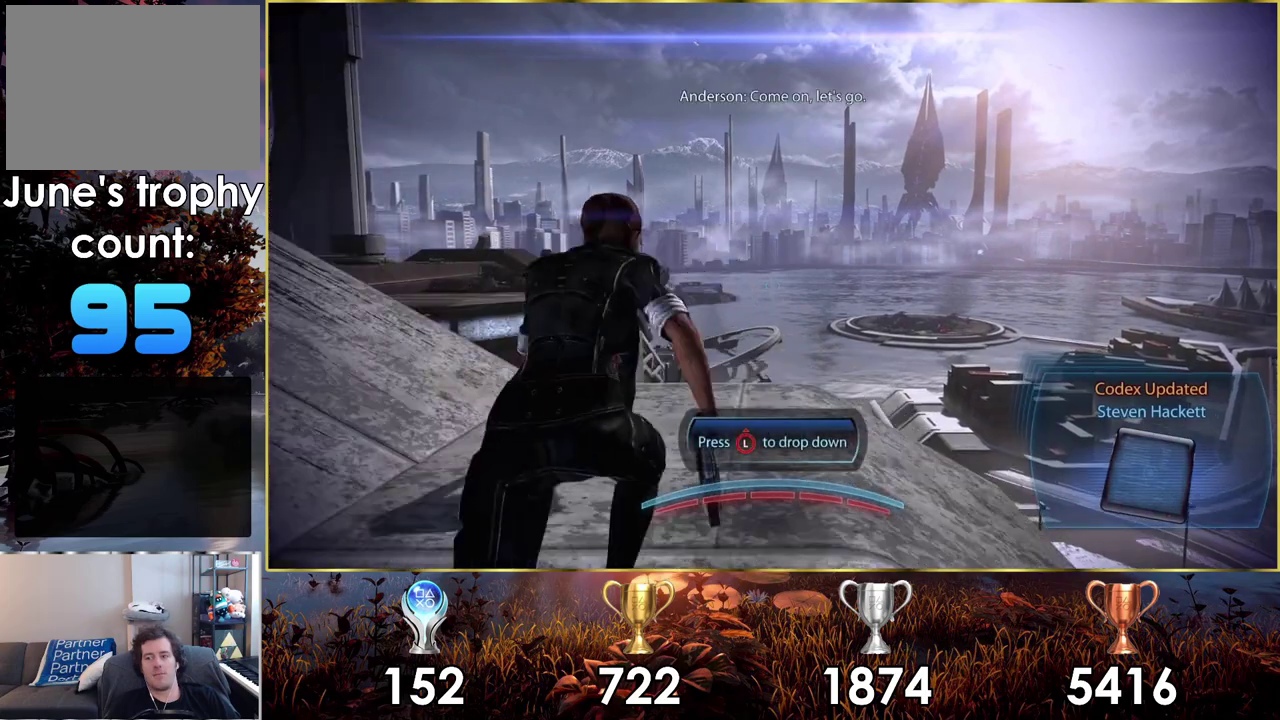
{"dt_ms": 400, "buttons": [], "left_stick": "up", "right_stick": "up-left", "events": [[117, "right_stick", "left"], [250, "right_stick", "up-left"]]}
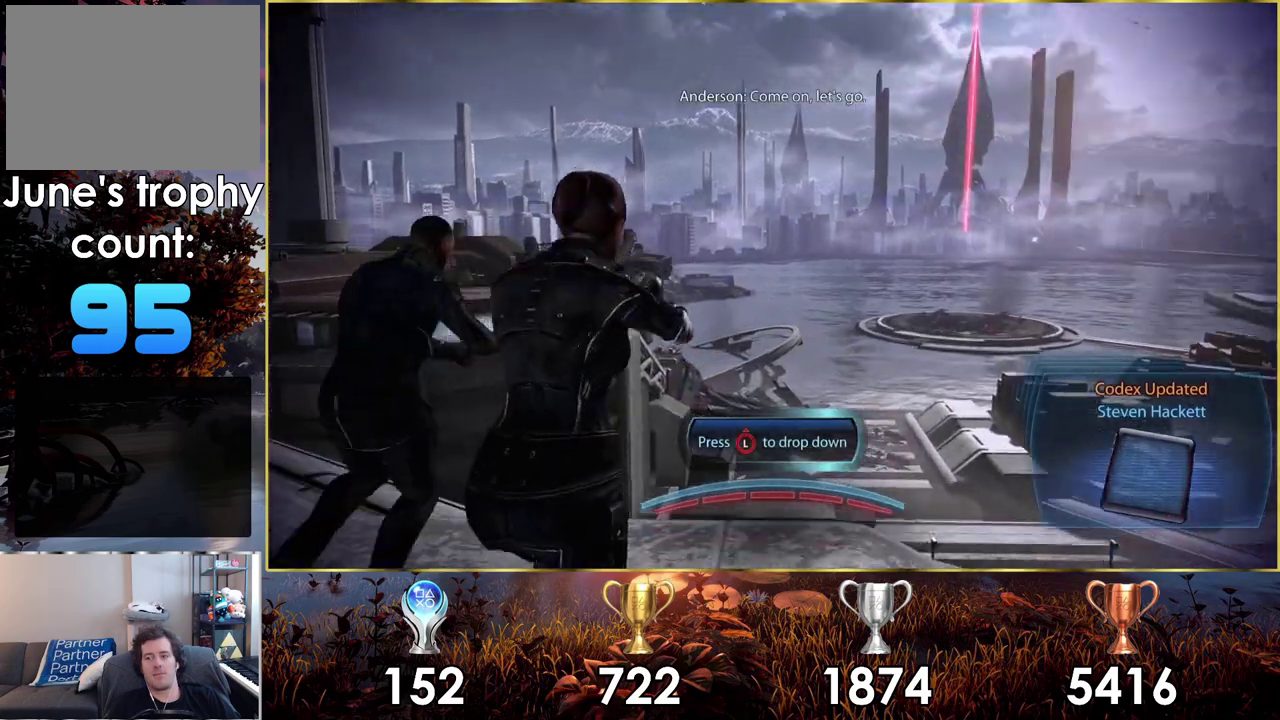
{"dt_ms": 600, "buttons": [], "left_stick": "up-right", "right_stick": "up-right", "events": [[283, "right_stick", "up"], [467, "left_stick", "up-right"], [483, "right_stick", "up-right"]]}
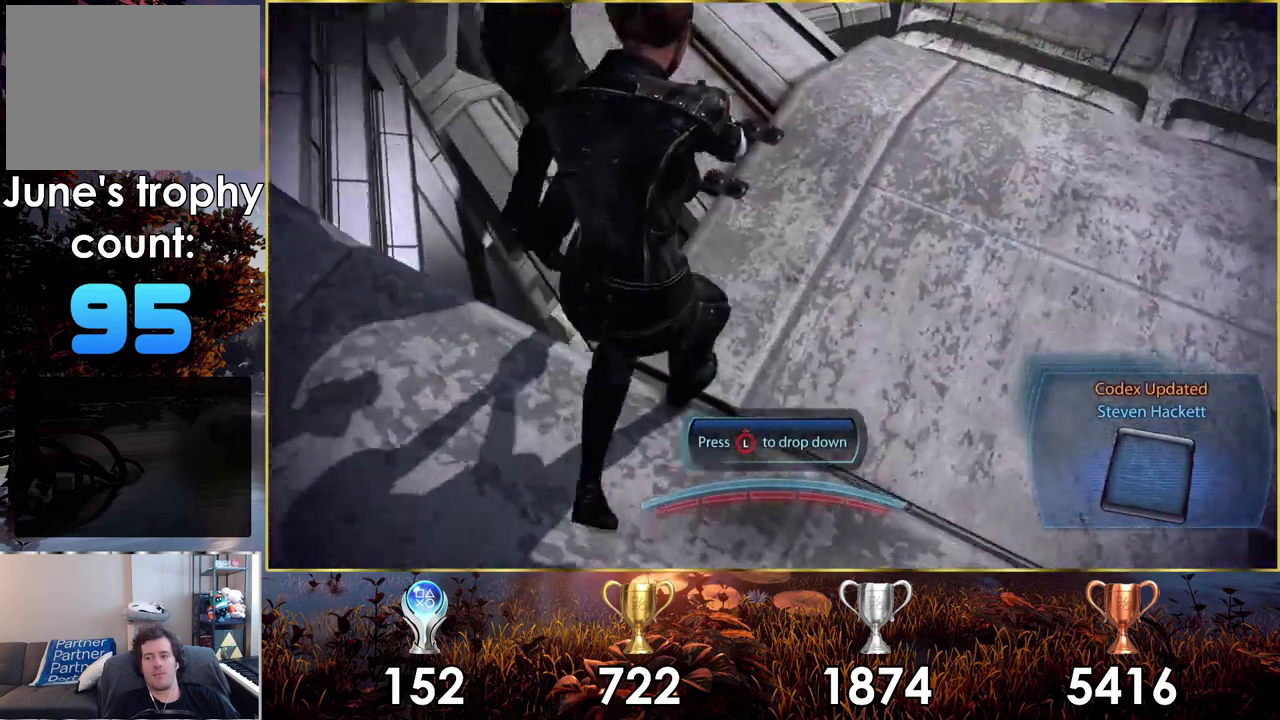
{"dt_ms": 300, "buttons": [], "left_stick": "up", "right_stick": "center", "events": [[33, "right_stick", "center"], [217, "left_stick", "up"]]}
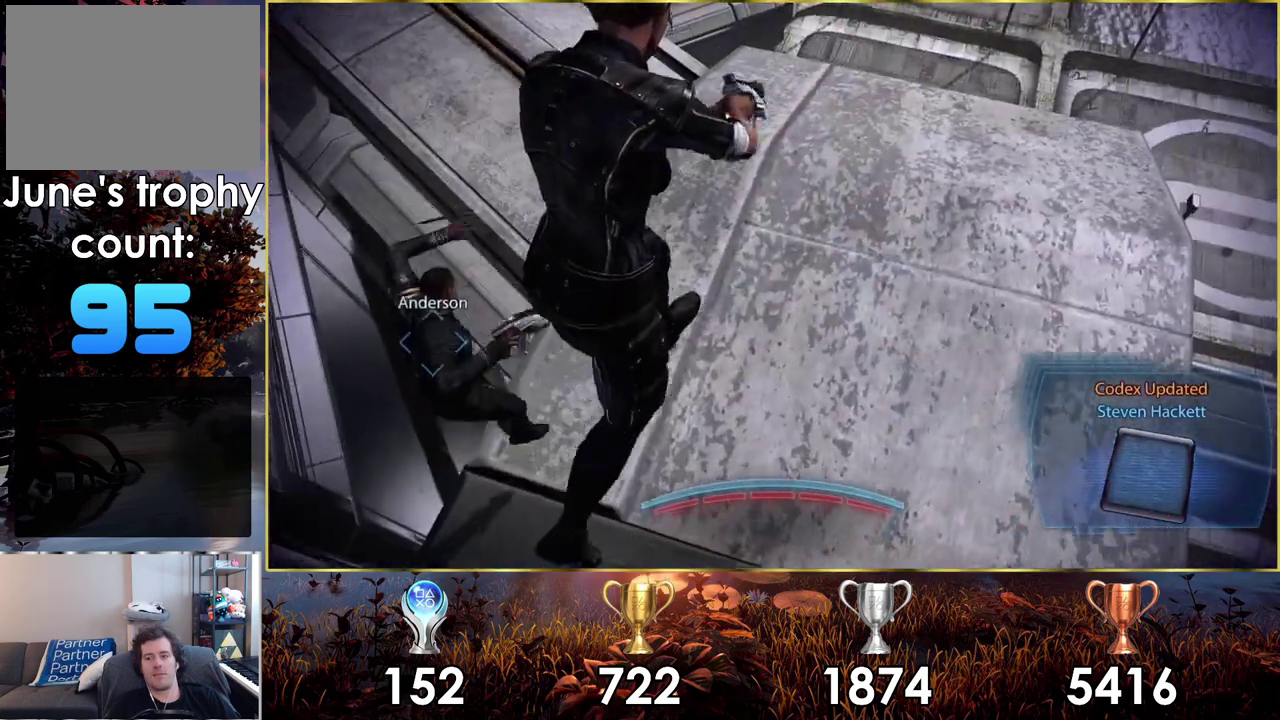
{"dt_ms": 400, "buttons": [], "left_stick": "up", "right_stick": "left", "events": [[350, "right_stick", "left"]]}
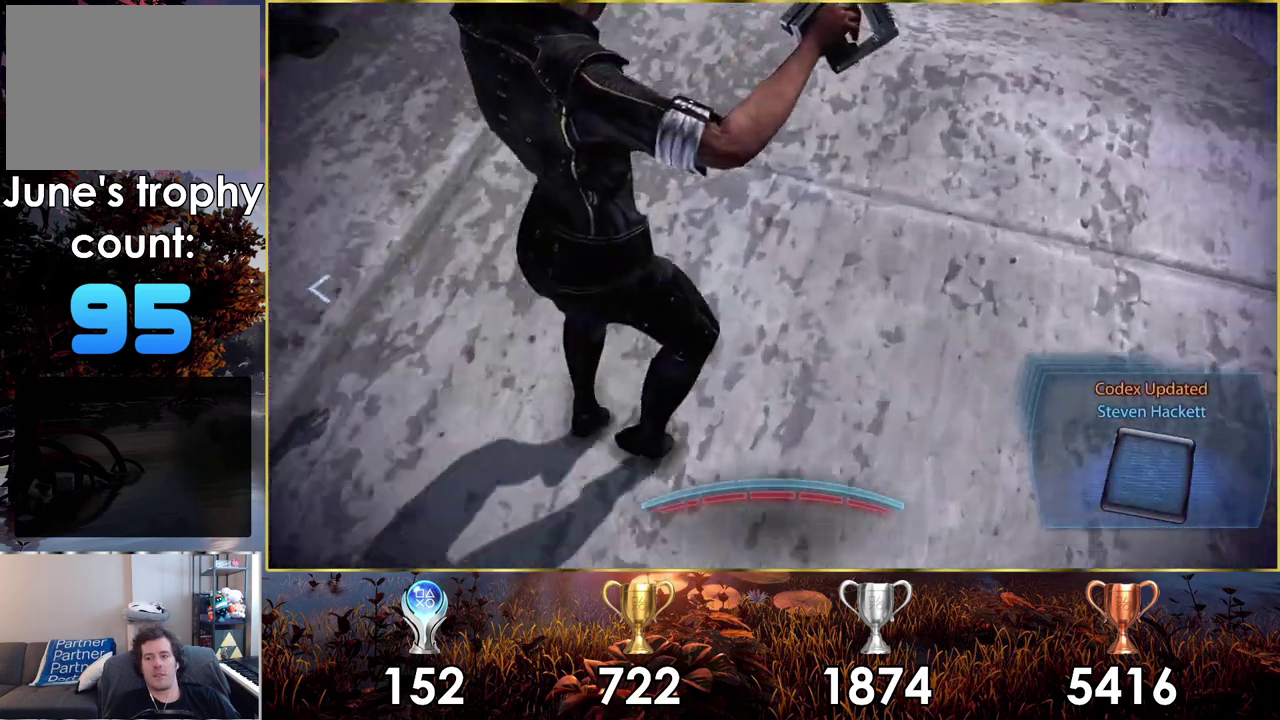
{"dt_ms": 400, "buttons": [], "left_stick": "up", "right_stick": "down-left", "events": [[150, "right_stick", "down-left"]]}